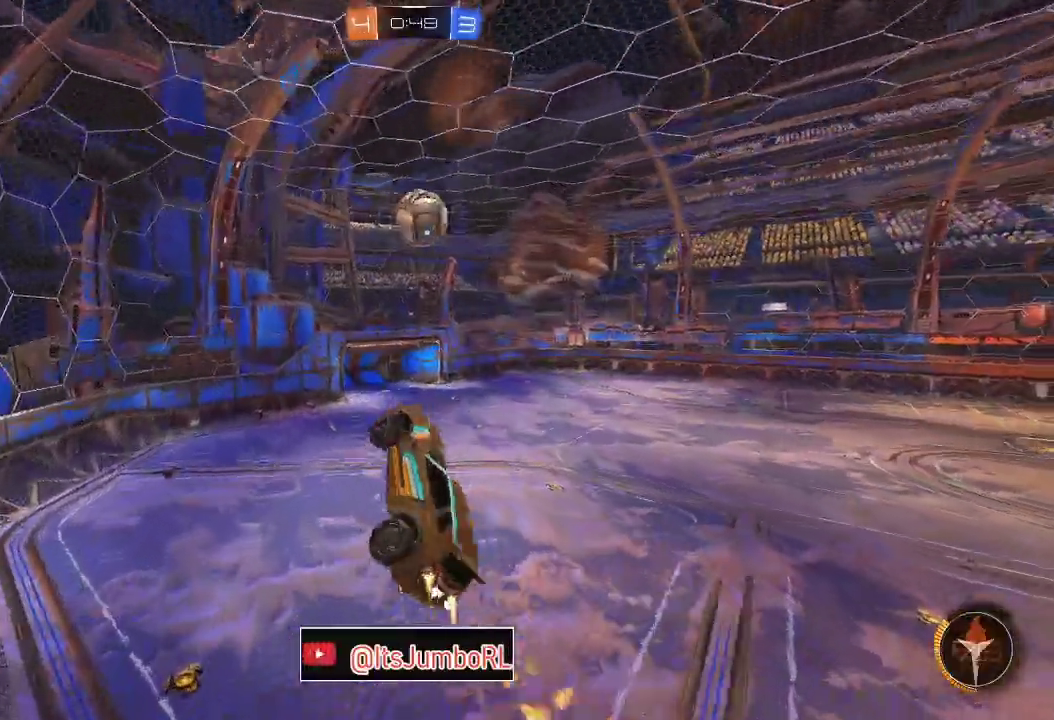
Gameplay with a controller (Xbox layout); each line is a JSON object with the inputs held at the frame after it (dt_ms = milliseconds from this image to that frame). "events" lists button and stick changes between this image and that frame as [ms after this image, input, new state], when the widget could be followed in between.
{"dt_ms": 300, "buttons": ["B", "R1"], "left_stick": "left", "right_stick": "center"}
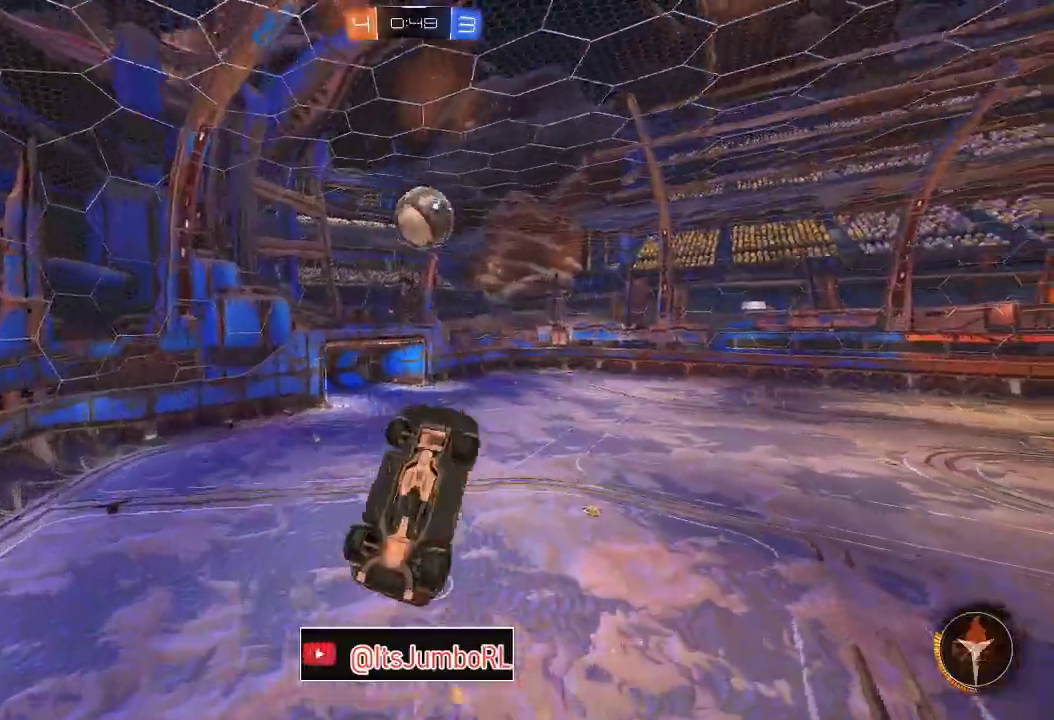
{"dt_ms": 500, "buttons": ["B", "R1"], "left_stick": "left", "right_stick": "center", "events": [[250, "left_stick", "up"], [383, "left_stick", "down-left"], [500, "left_stick", "left"]]}
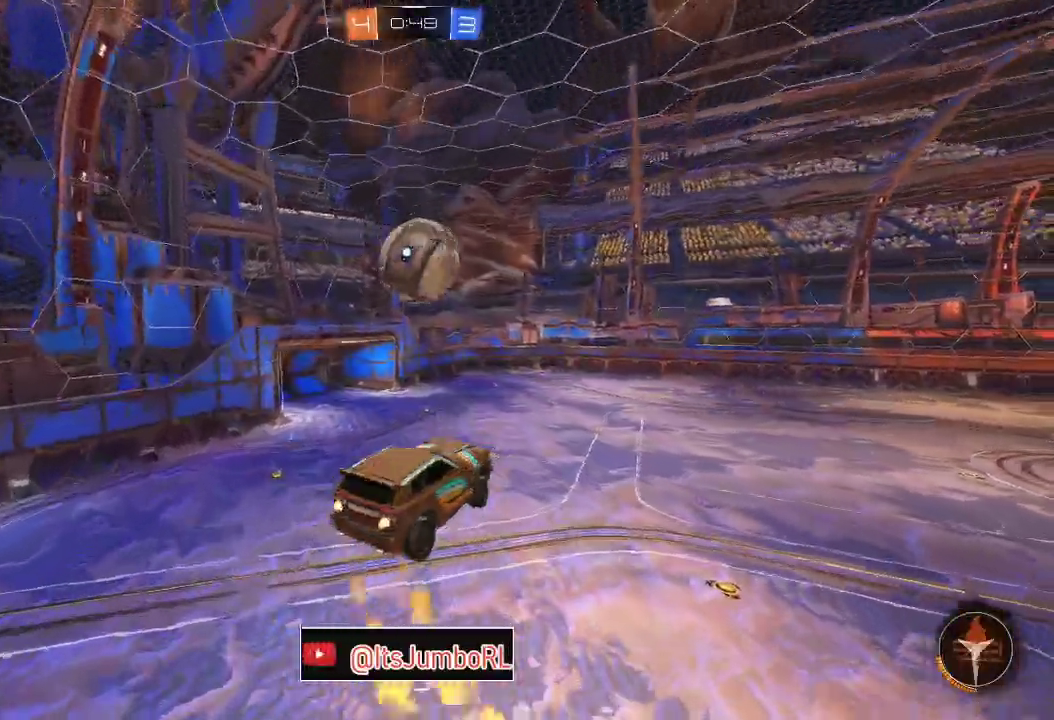
{"dt_ms": 500, "buttons": ["B", "R1"], "left_stick": "left", "right_stick": "center", "events": [[50, "left_stick", "up-left"], [100, "left_stick", "up"], [350, "left_stick", "left"]]}
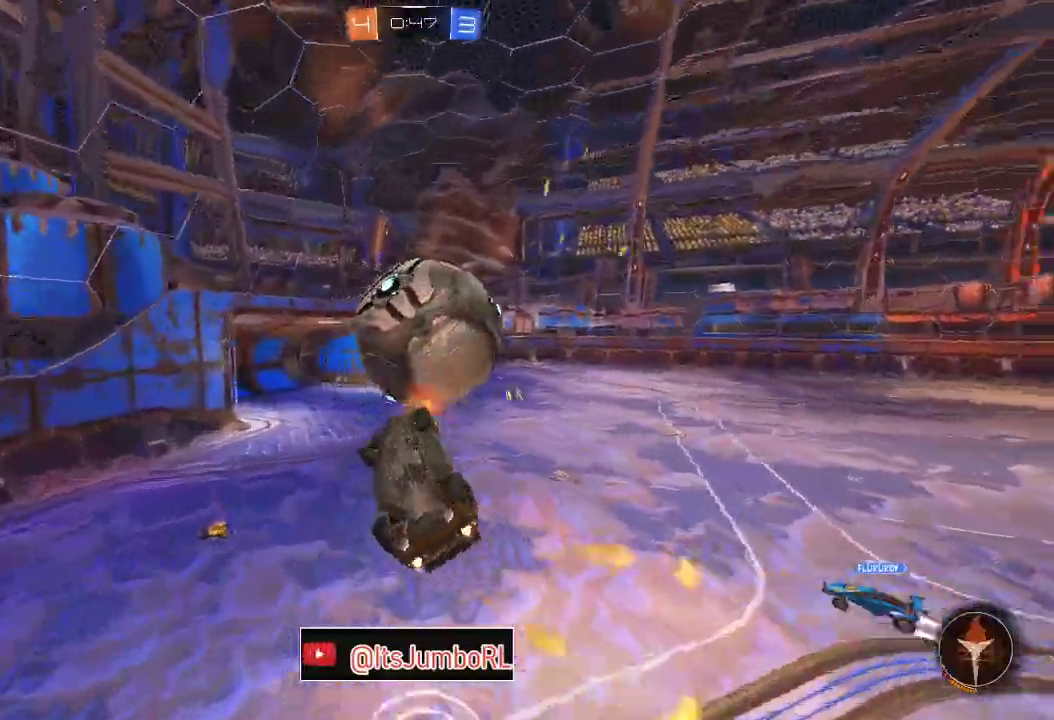
{"dt_ms": 300, "buttons": ["B", "R1"], "left_stick": "down-left", "right_stick": "center", "events": [[267, "left_stick", "down-left"]]}
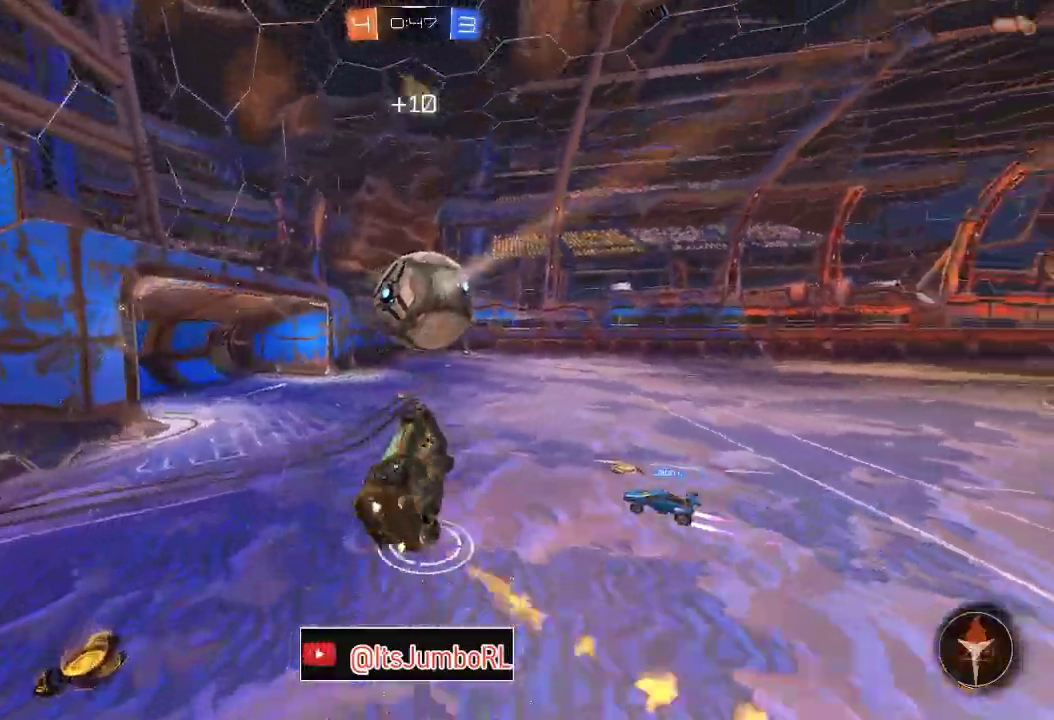
{"dt_ms": 800, "buttons": ["A", "B", "R2"], "left_stick": "up-right", "right_stick": "center", "events": [[67, "left_stick", "down"], [200, "left_stick", "up-right"], [300, "left_stick", "center"], [367, "R1", "up"], [450, "left_stick", "right"], [567, "R2", "down"], [650, "left_stick", "center"], [717, "A", "down"], [717, "left_stick", "right"], [767, "left_stick", "up-right"]]}
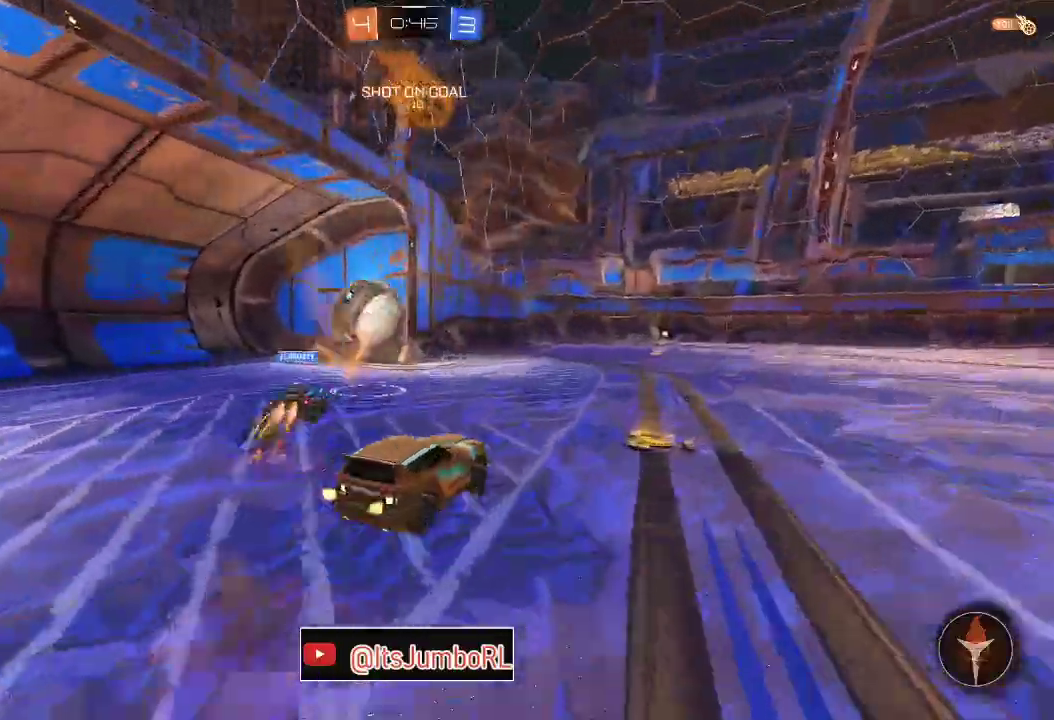
{"dt_ms": 400, "buttons": ["B", "R2"], "left_stick": "down-right", "right_stick": "center", "events": [[17, "B", "up"], [100, "B", "down"], [167, "left_stick", "down-right"], [333, "A", "up"]]}
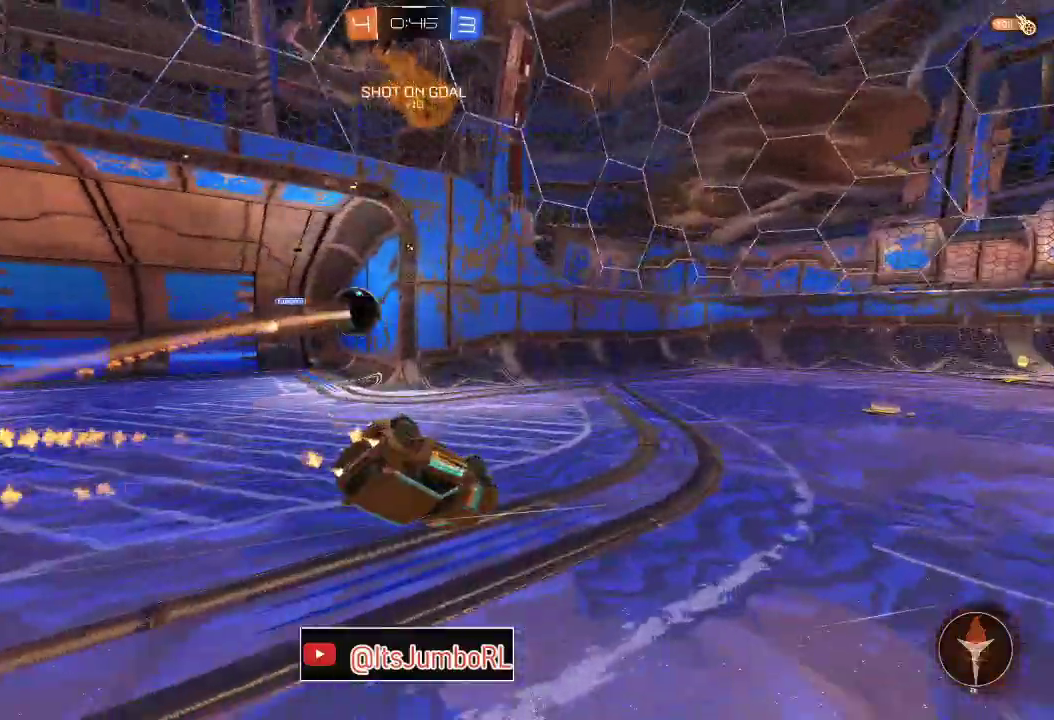
{"dt_ms": 400, "buttons": [], "left_stick": "down-right", "right_stick": "center", "events": [[100, "left_stick", "right"], [133, "B", "up"], [183, "Y", "down"], [250, "left_stick", "down-right"], [300, "Y", "up"], [350, "R2", "up"]]}
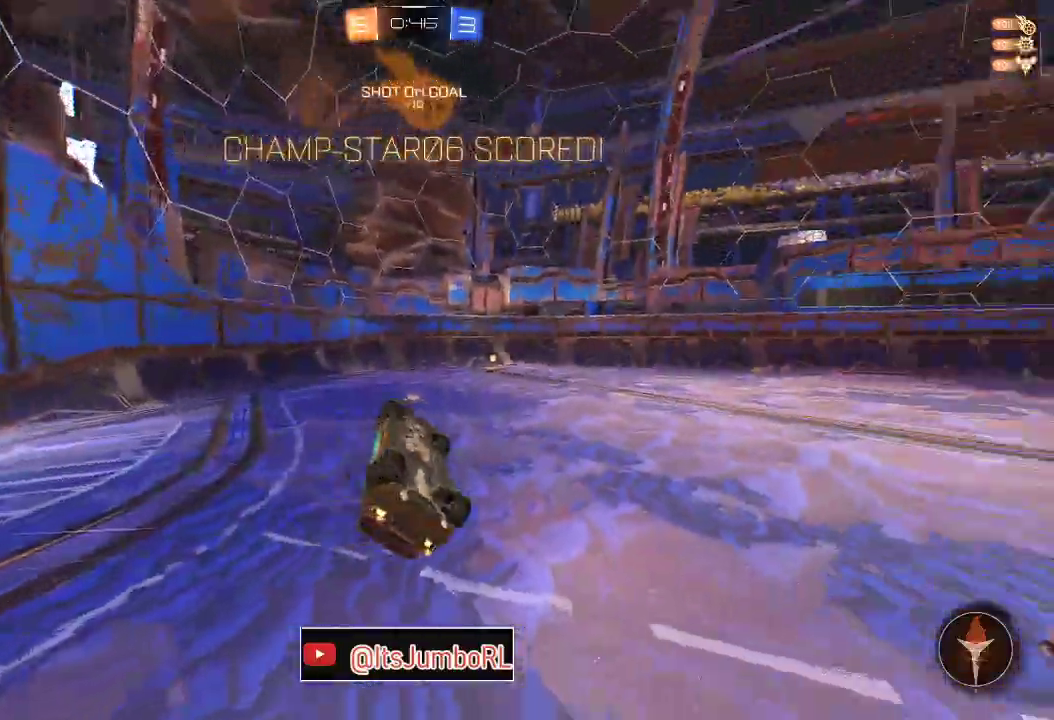
{"dt_ms": 700, "buttons": [], "left_stick": "up-right", "right_stick": "center", "events": [[83, "left_stick", "right"], [500, "left_stick", "up-right"]]}
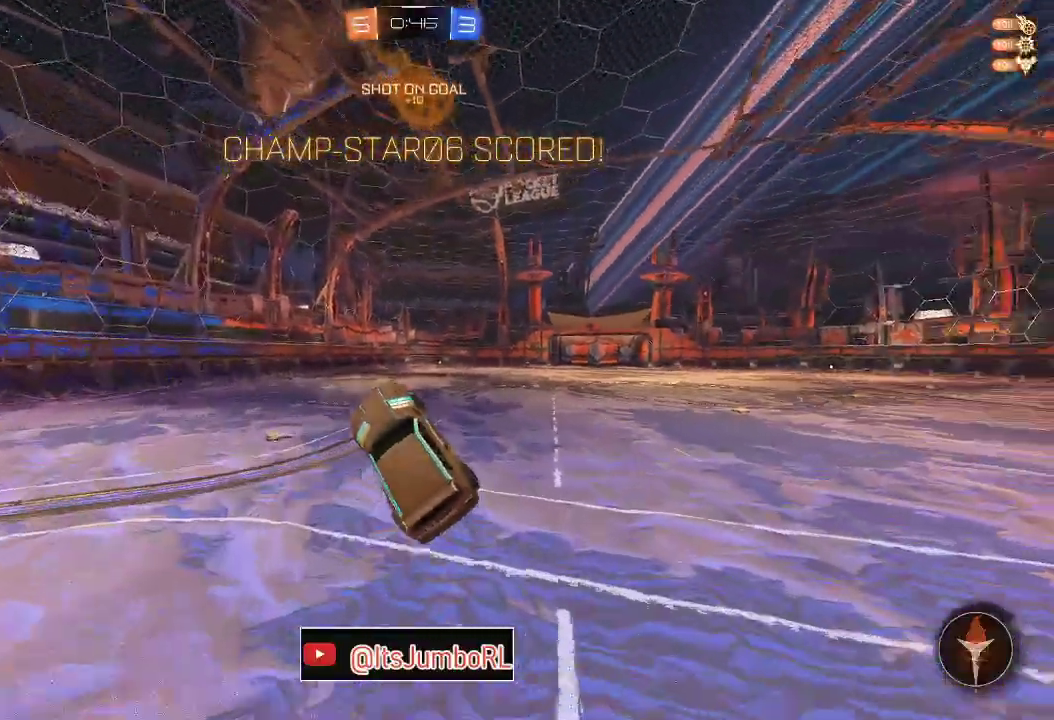
{"dt_ms": 400, "buttons": ["B"], "left_stick": "up", "right_stick": "center", "events": [[17, "left_stick", "center"], [333, "left_stick", "up"], [383, "B", "down"]]}
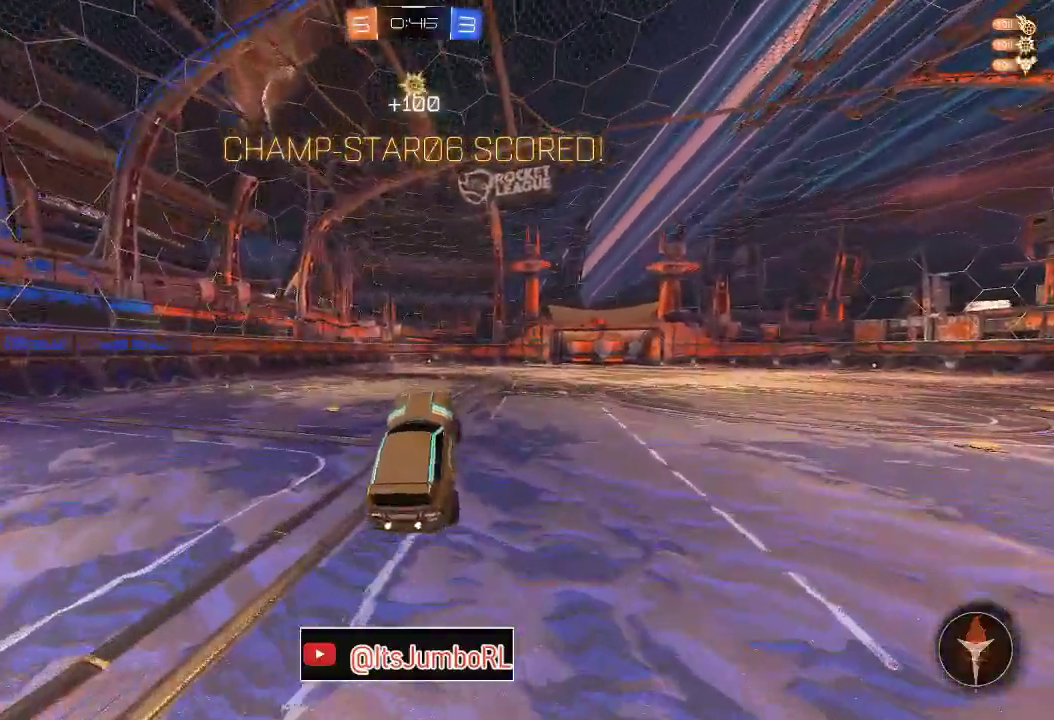
{"dt_ms": 400, "buttons": ["B", "R2"], "left_stick": "center", "right_stick": "center", "events": [[33, "R2", "down"], [67, "left_stick", "center"], [167, "left_stick", "down-left"], [233, "left_stick", "left"], [283, "left_stick", "center"]]}
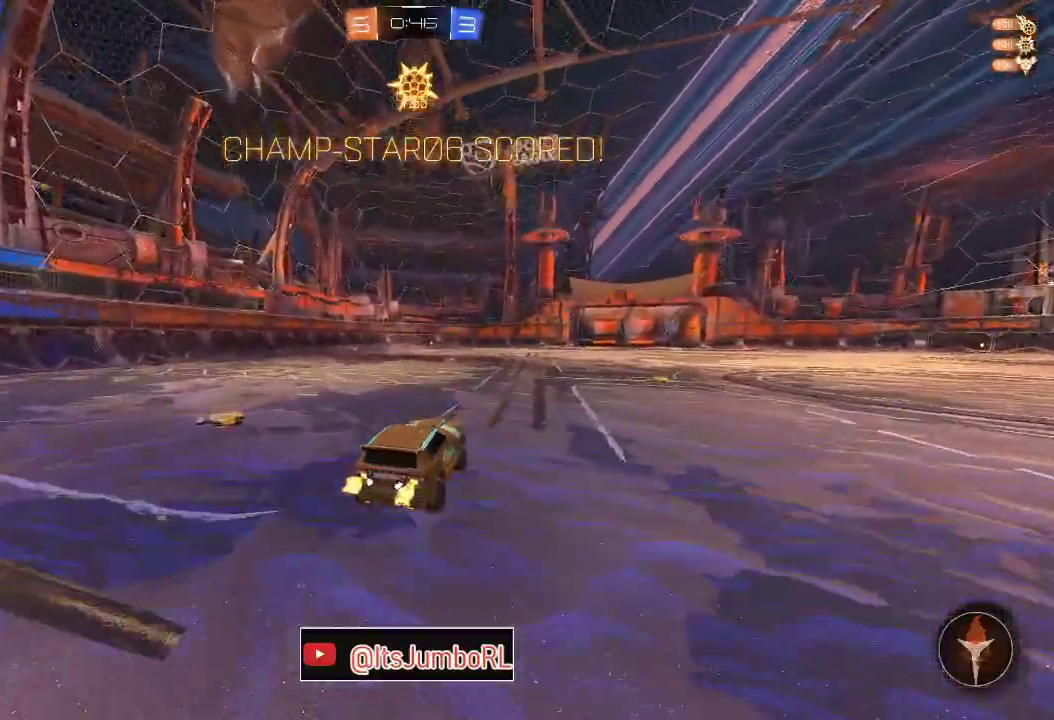
{"dt_ms": 800, "buttons": ["A", "R1"], "left_stick": "down-right", "right_stick": "center", "events": [[33, "left_stick", "down-left"], [67, "B", "up"], [183, "left_stick", "up-right"], [200, "A", "down"], [267, "A", "up"], [317, "A", "down"], [350, "B", "down"], [367, "left_stick", "down-right"], [567, "A", "up"], [617, "R2", "up"], [700, "A", "down"], [767, "R1", "down"], [783, "B", "up"]]}
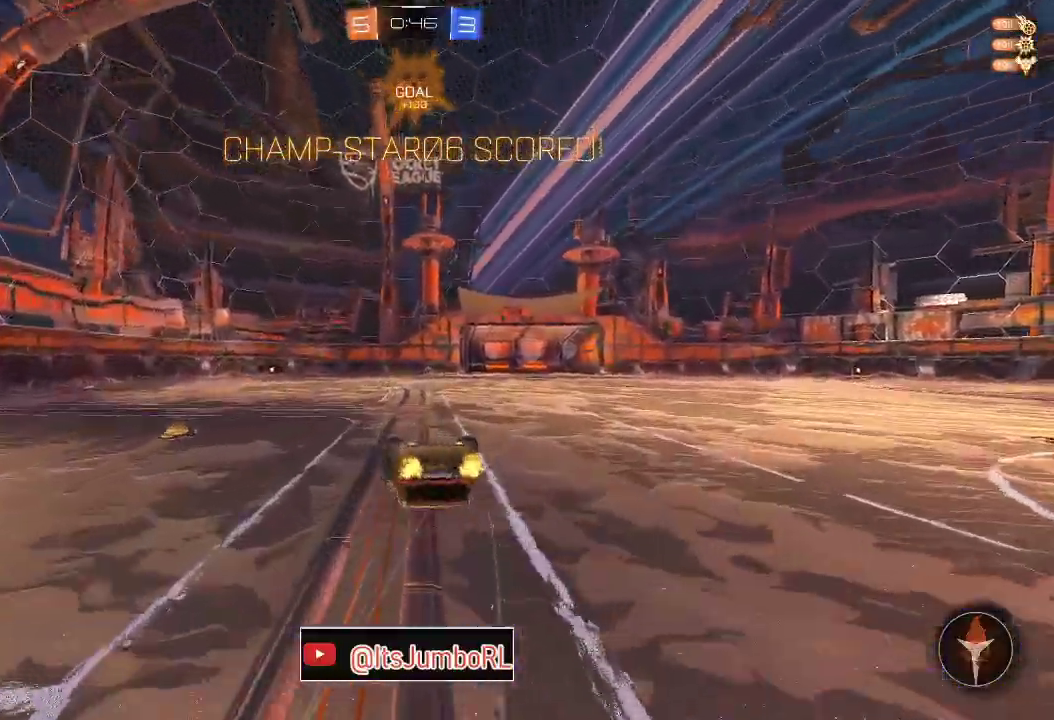
{"dt_ms": 300, "buttons": ["A", "B", "X", "Y", "R1"], "left_stick": "down-right", "right_stick": "center", "events": [[83, "X", "down"], [267, "B", "down"], [283, "Y", "down"]]}
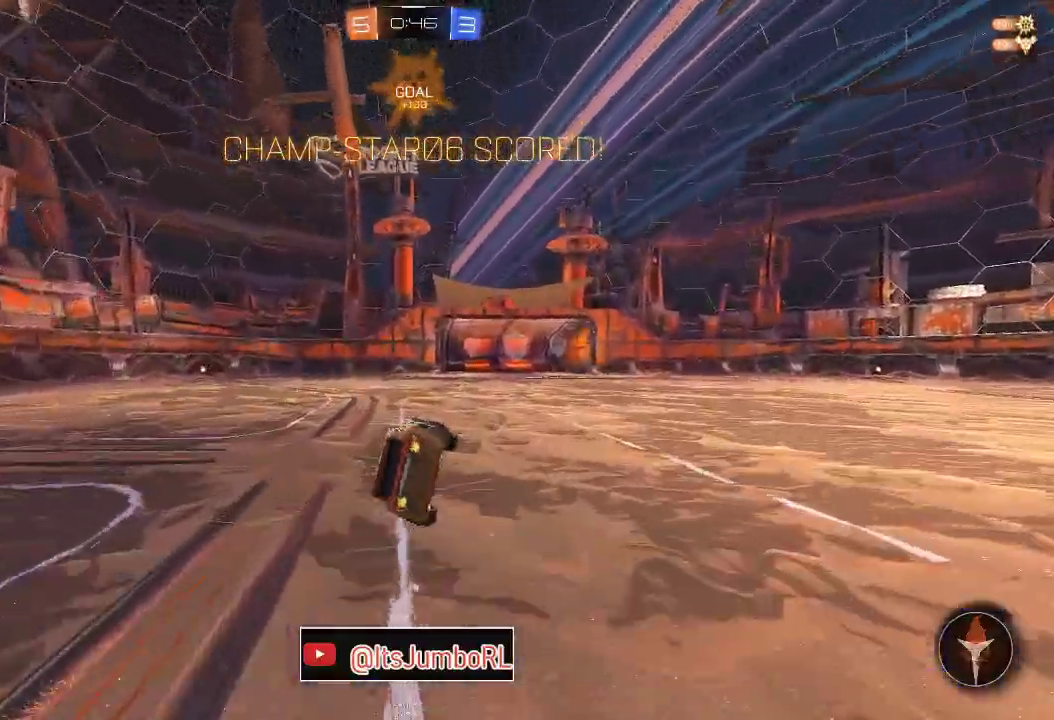
{"dt_ms": 500, "buttons": ["A"], "left_stick": "center", "right_stick": "center", "events": [[117, "left_stick", "center"], [283, "Y", "up"], [333, "R1", "up"], [400, "B", "up"], [417, "X", "up"]]}
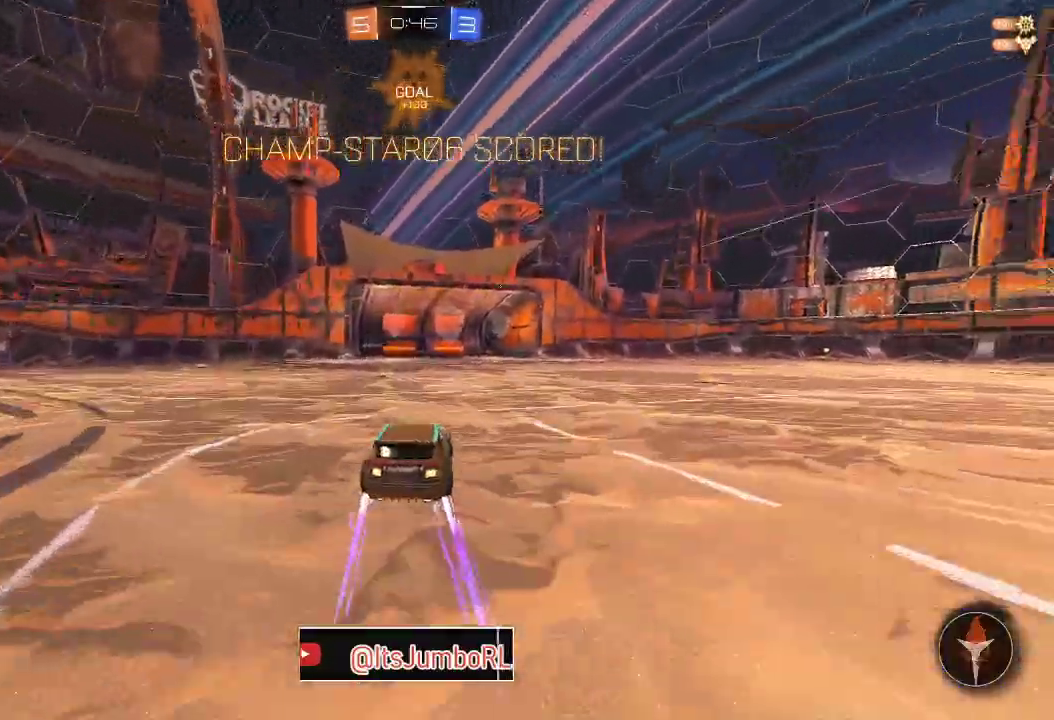
{"dt_ms": 500, "buttons": [], "left_stick": "center", "right_stick": "center", "events": [[33, "A", "up"]]}
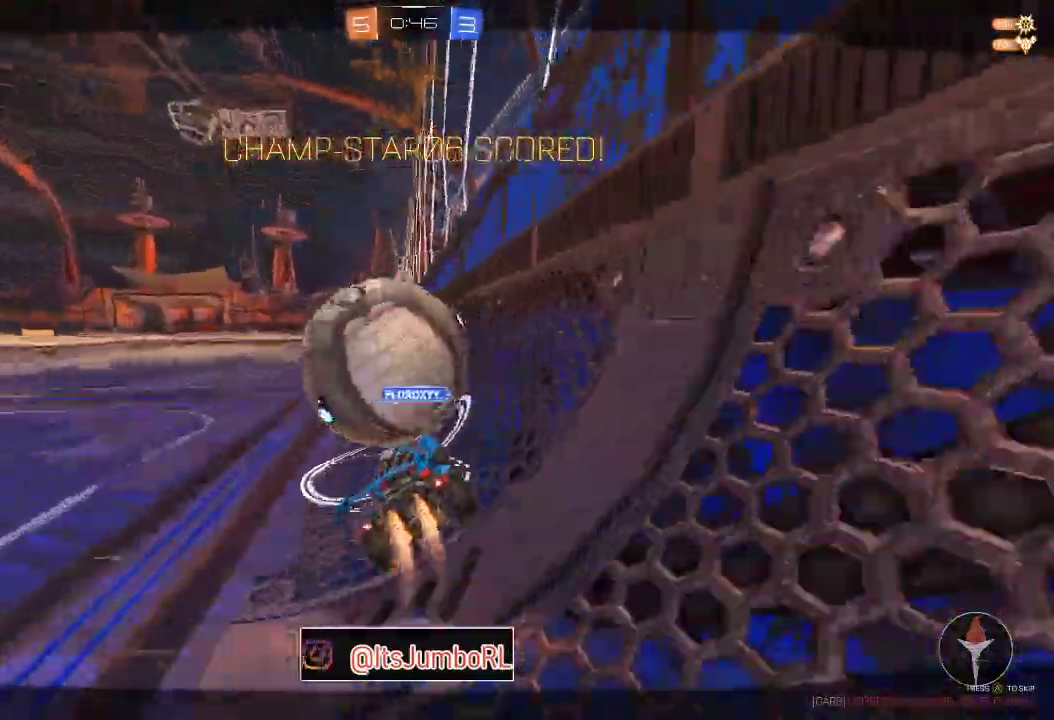
{"dt_ms": 300, "buttons": [], "left_stick": "center", "right_stick": "center", "events": []}
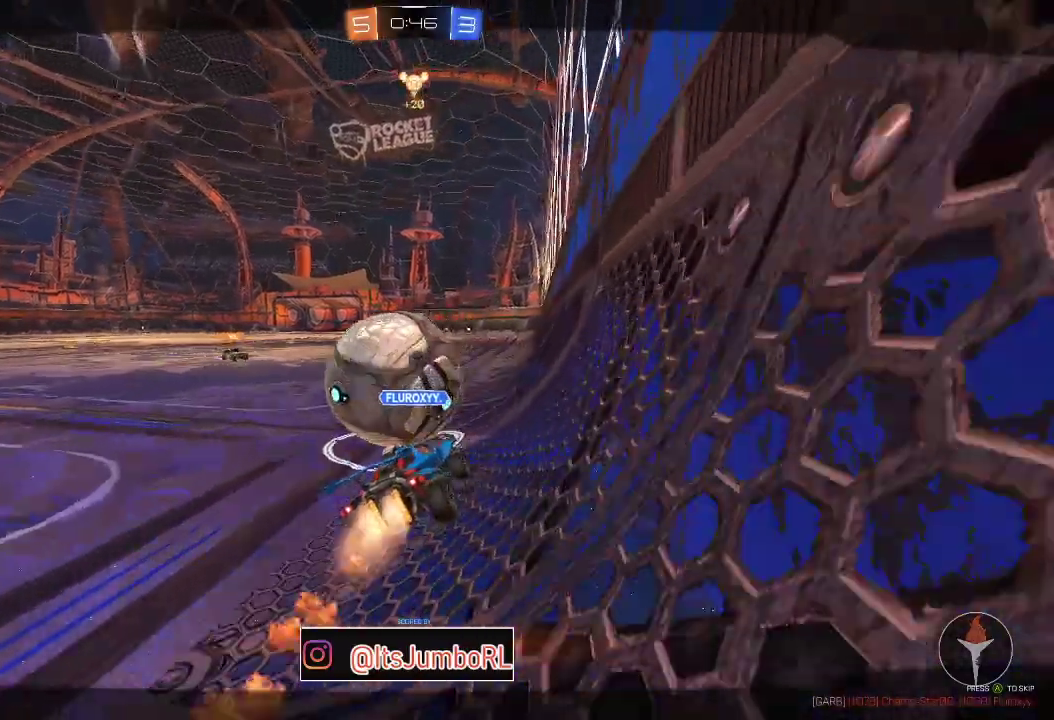
{"dt_ms": 700, "buttons": [], "left_stick": "center", "right_stick": "center", "events": []}
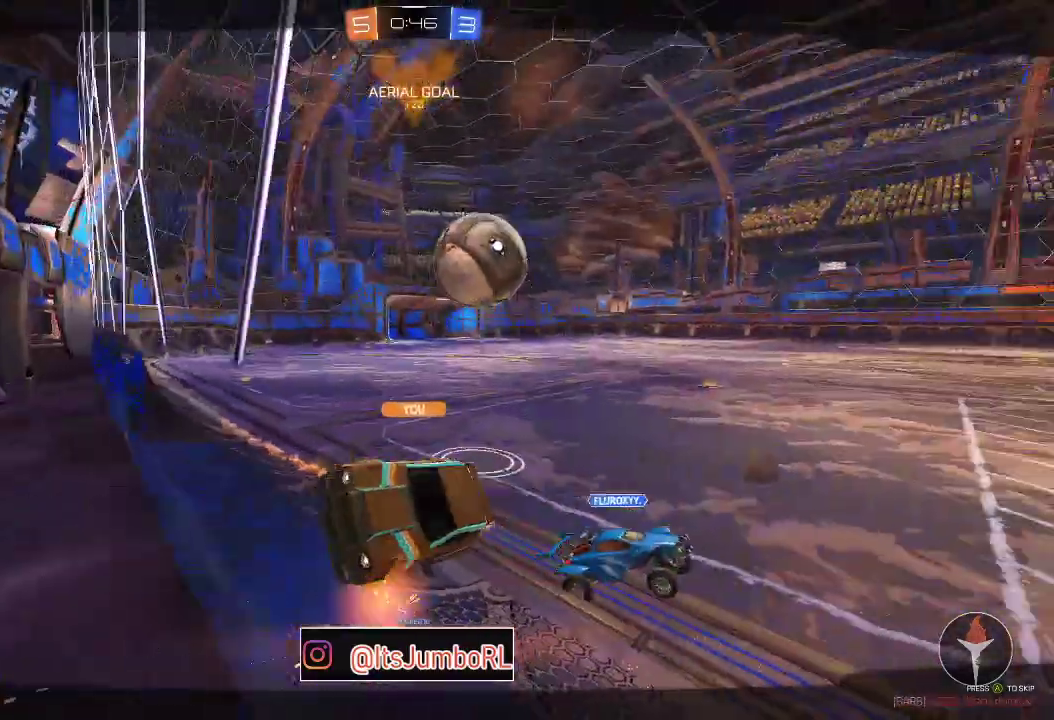
{"dt_ms": 300, "buttons": [], "left_stick": "center", "right_stick": "center", "events": []}
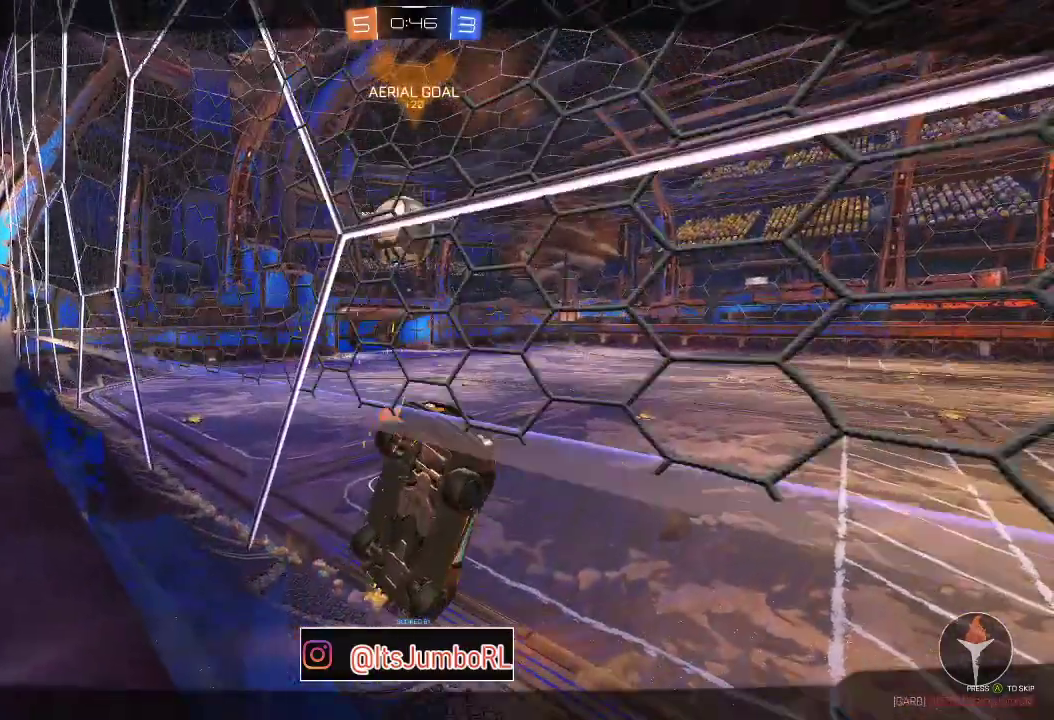
{"dt_ms": 700, "buttons": [], "left_stick": "center", "right_stick": "center", "events": [[50, "A", "down"], [183, "A", "up"]]}
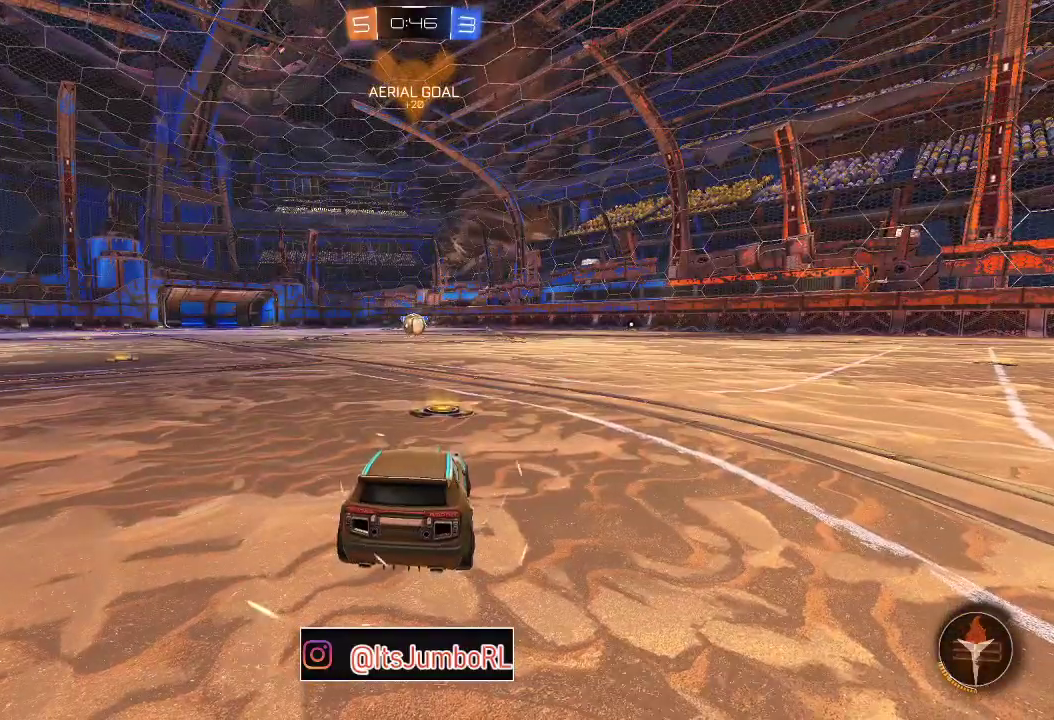
{"dt_ms": 500, "buttons": ["Y"], "left_stick": "center", "right_stick": "center", "events": [[433, "Y", "down"]]}
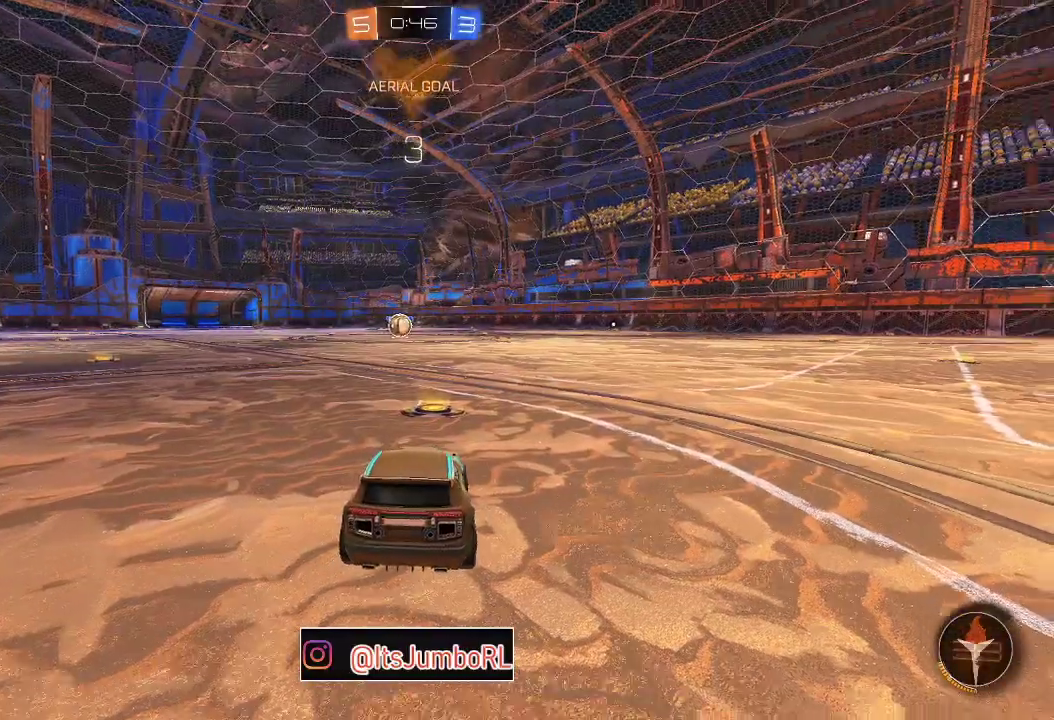
{"dt_ms": 300, "buttons": [], "left_stick": "center", "right_stick": "center", "events": [[33, "Y", "up"], [150, "Y", "down"], [233, "Y", "up"]]}